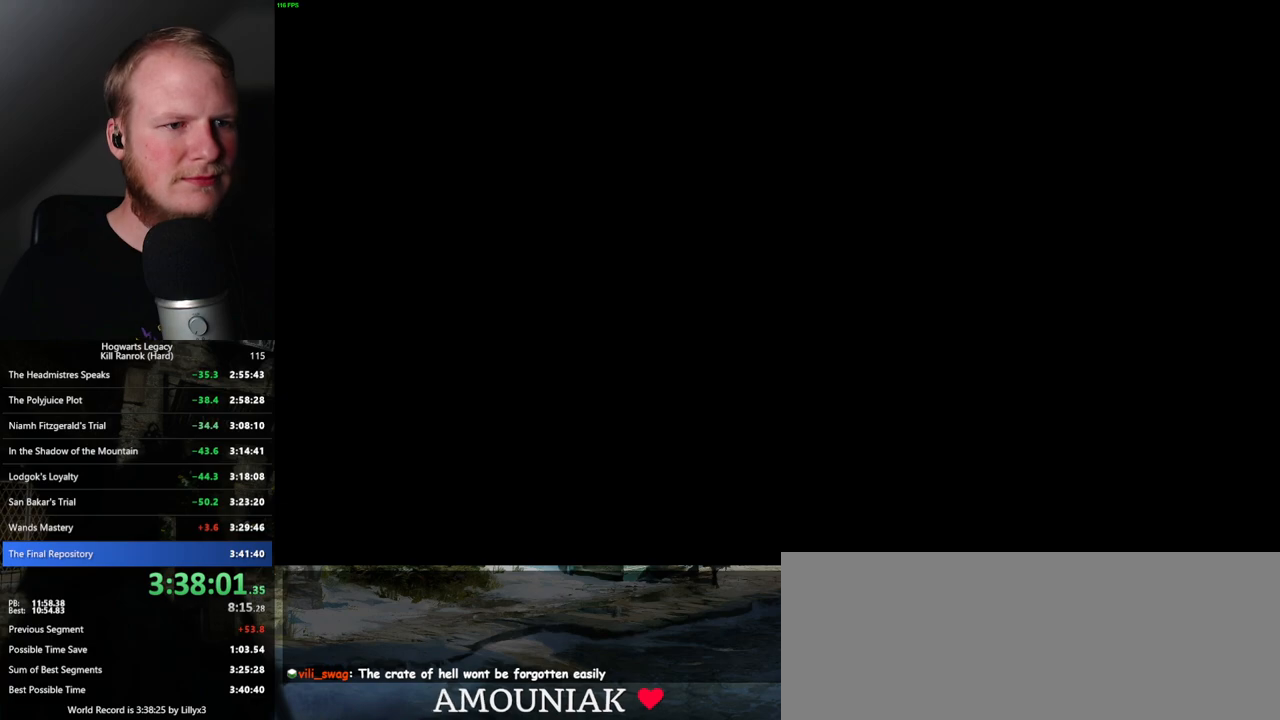
Gameplay with keyboard and mouse; each line is a JSON object with the keys and mouse buttons held at the frame after it. "events" lists presses ("down") and releases ("up") of ".", "/", "0", "1", "2", "3", "4", "5", "6", "7", "8", "9", "a", "alt_l", "alt_r", "b", "backslash", "backspace", "c", "caps_lock", "comma", "ctrl_l", "ctrl_r", "d", "e", "equals", "escape", "f", "f1", "f10", "f11", "f12", "f2", "f3", "f4", "f5", "f6", "f7", "f8", "f9", "g", "h", "i", "j", "k", "l", "lbracket", "m", "minus", "n", "o", "p", "q", "quote", "r", "rbracket", "return", "s", "semicolon", "shift_l", "shift_r", "space", "super_l", "super_r", "t", "tab", "tilde", "u", "v", "w", "x", "y", "z", "mouse_left", "mouse_wheel", "mouse_right", "mouse_mb4" and "mouse_mb5" between this image and that frame as [ms after this image, input, new state], when the widget could be followed in between. "mouse_left", "mouse_wheel", "mouse_right", "mouse_mb4", "mouse_mb5" = the "left", "wheel", "right", "mb4", "mb5" buttons of the "mouse" list. No other keys are recorded. "wheel" means that the mouse wheel is clicked or scrolled. Mouse movement is not recorded.
{"keys": [], "mouse": [], "events": []}
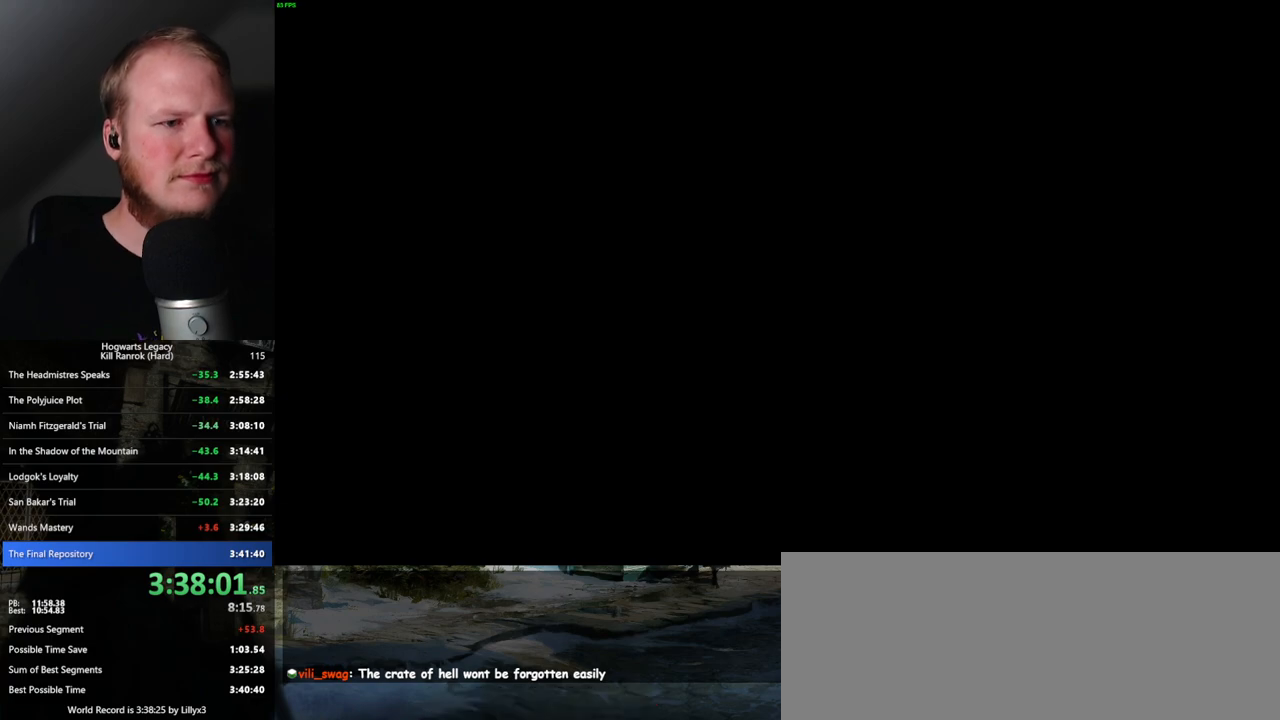
{"keys": [], "mouse": [], "events": []}
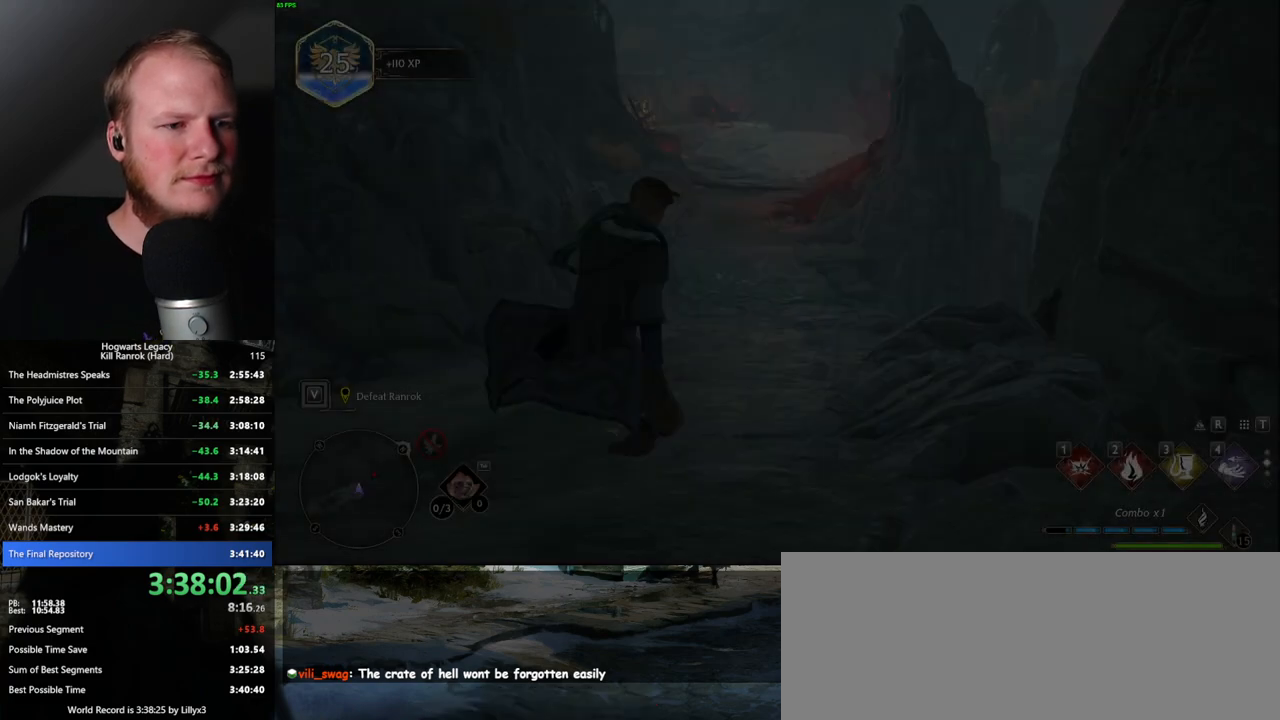
{"keys": [], "mouse": [], "events": [[150, "t", "down"], [250, "t", "up"]]}
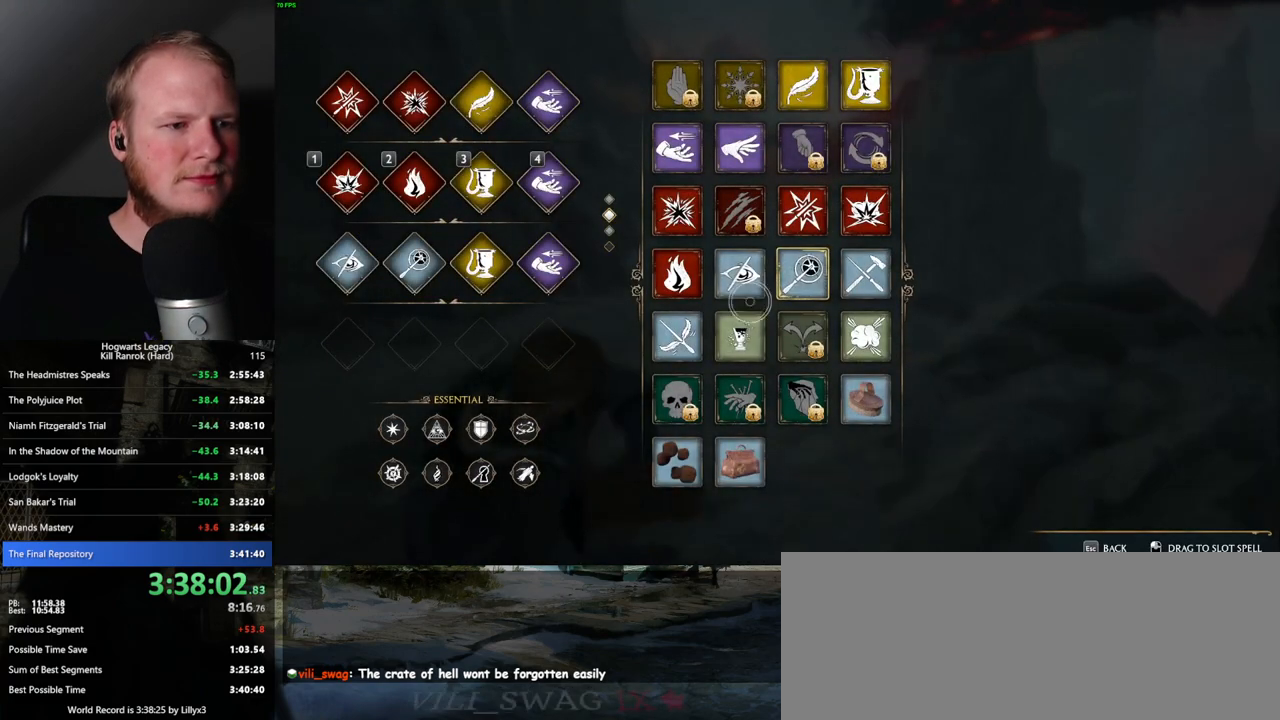
{"keys": [], "mouse": [], "events": []}
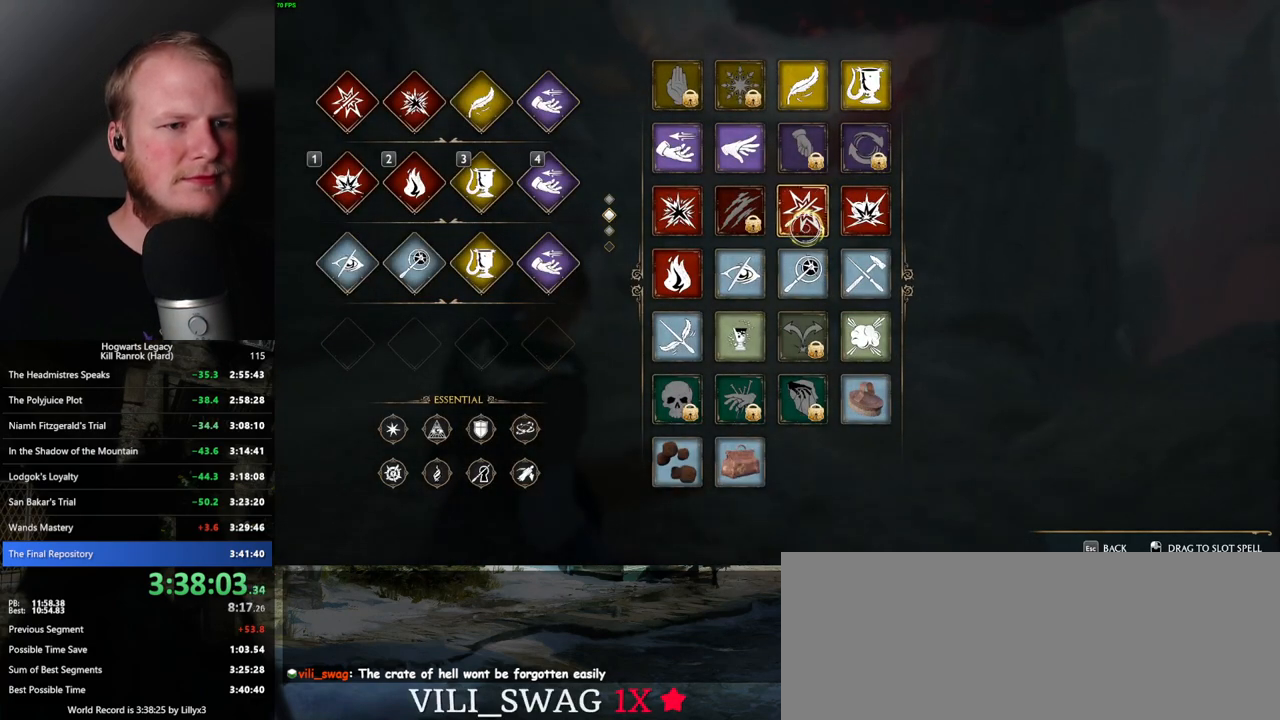
{"keys": [], "mouse": ["left"], "events": [[133, "mouse_left", "down"]]}
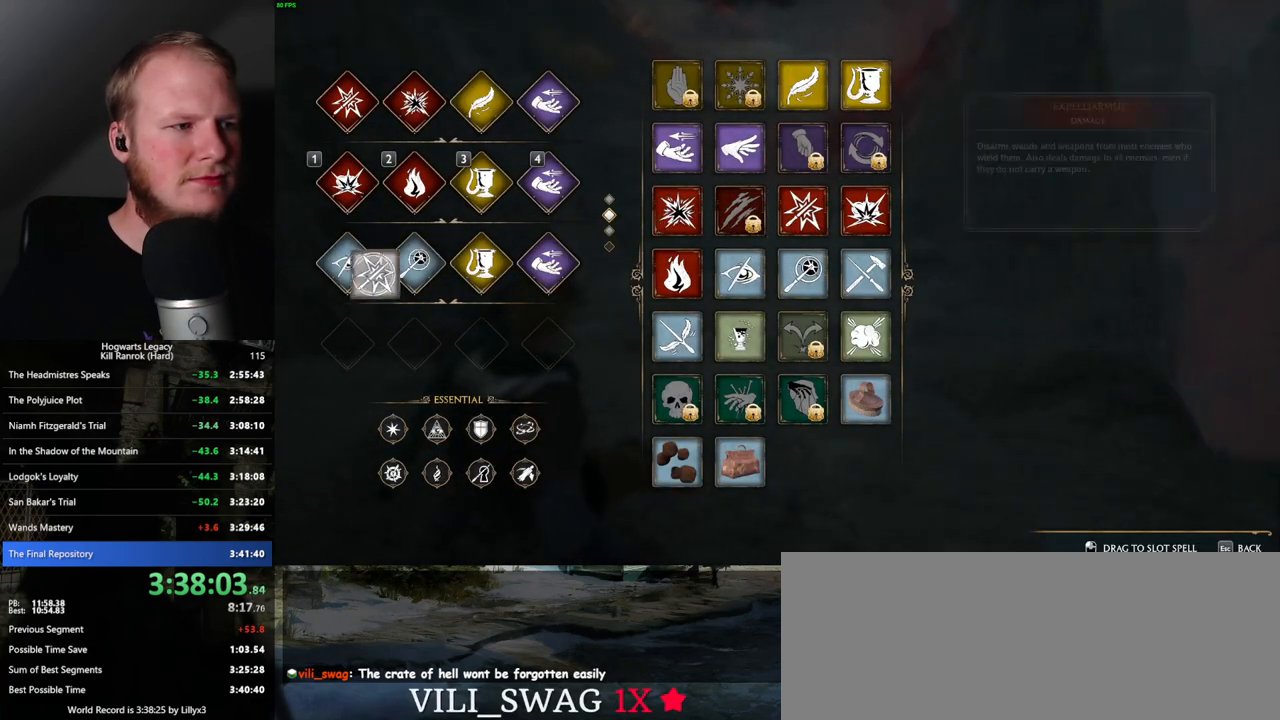
{"keys": [], "mouse": [], "events": [[233, "mouse_left", "up"]]}
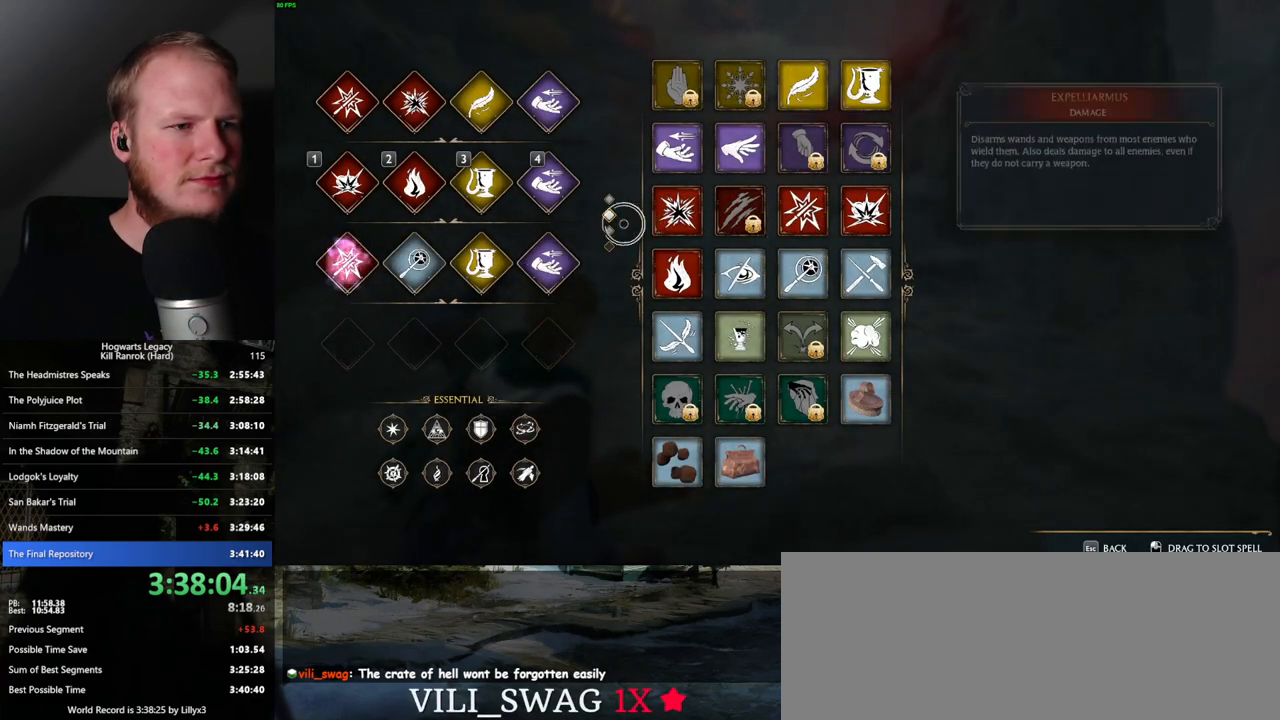
{"keys": [], "mouse": ["left"], "events": [[200, "mouse_left", "down"]]}
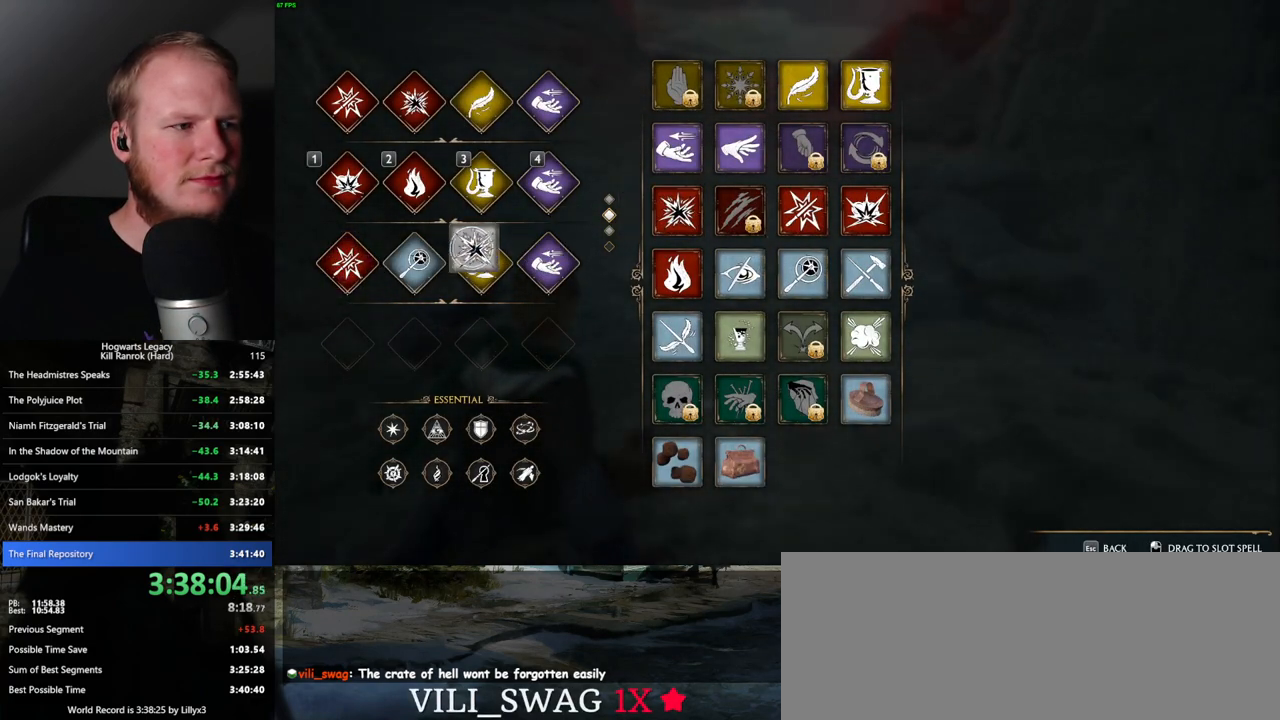
{"keys": [], "mouse": [], "events": [[300, "mouse_left", "up"]]}
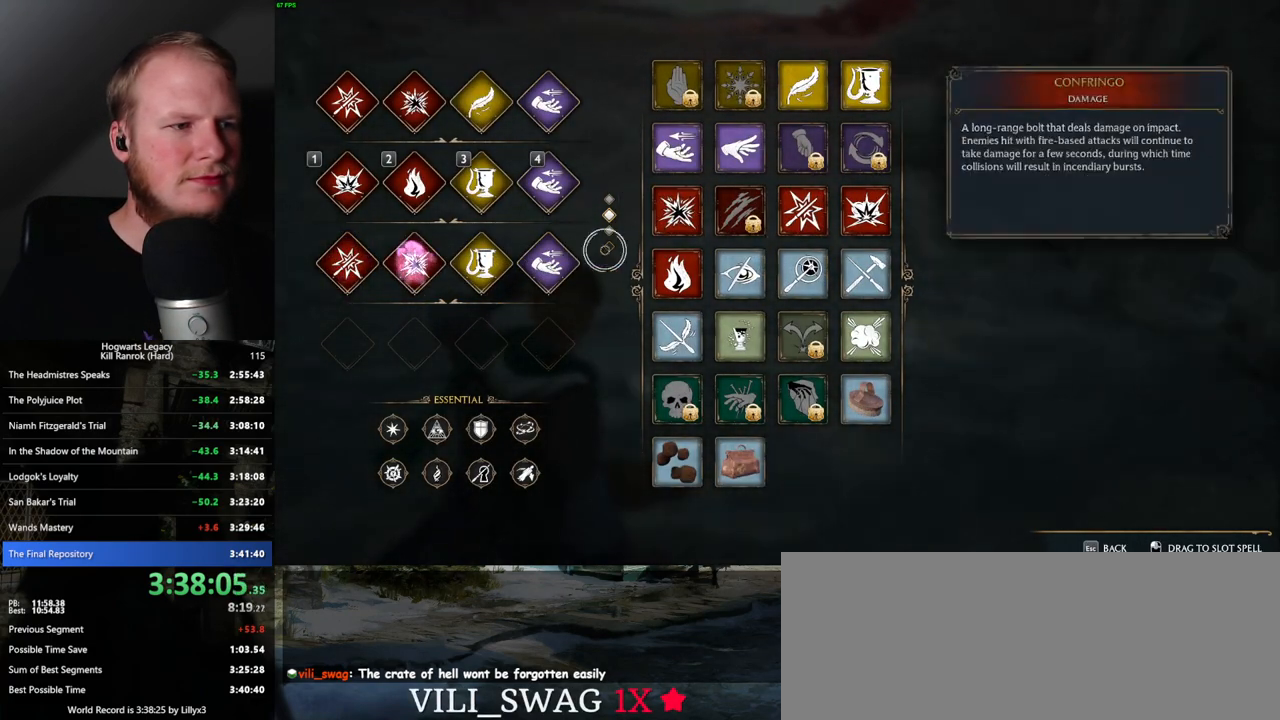
{"keys": [], "mouse": ["left"], "events": [[367, "mouse_left", "down"]]}
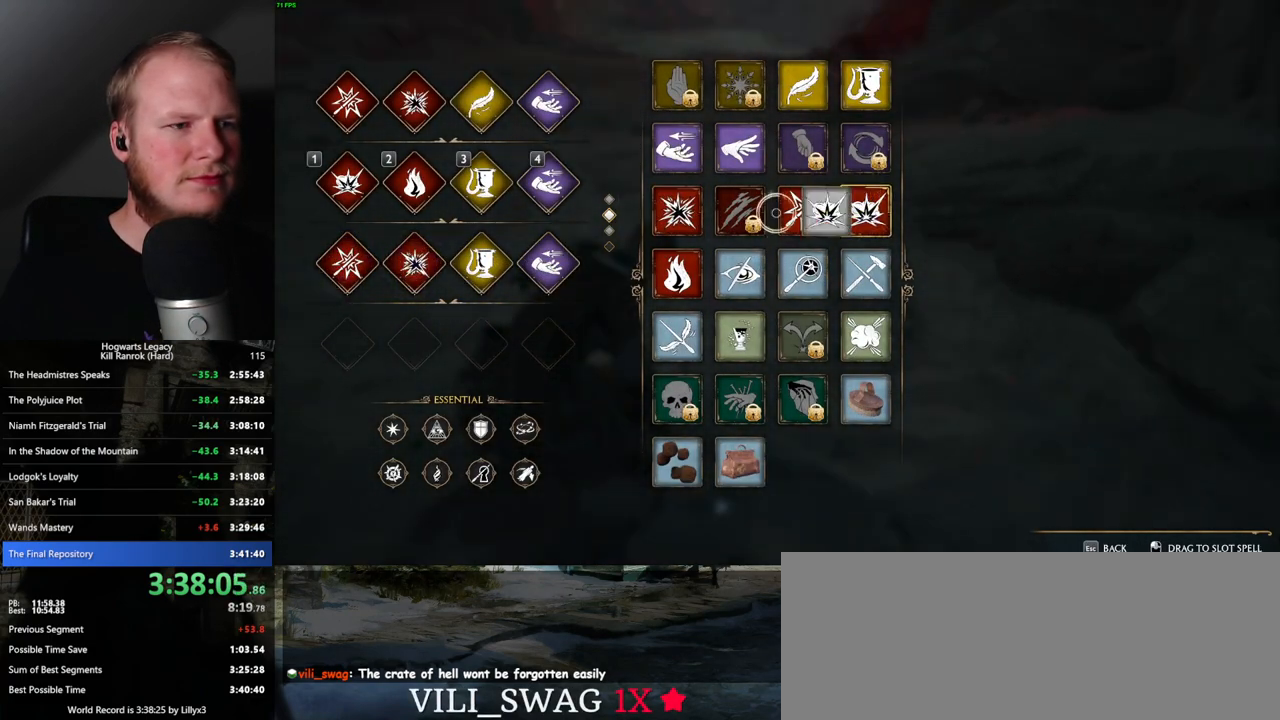
{"keys": [], "mouse": [], "events": [[450, "mouse_left", "up"]]}
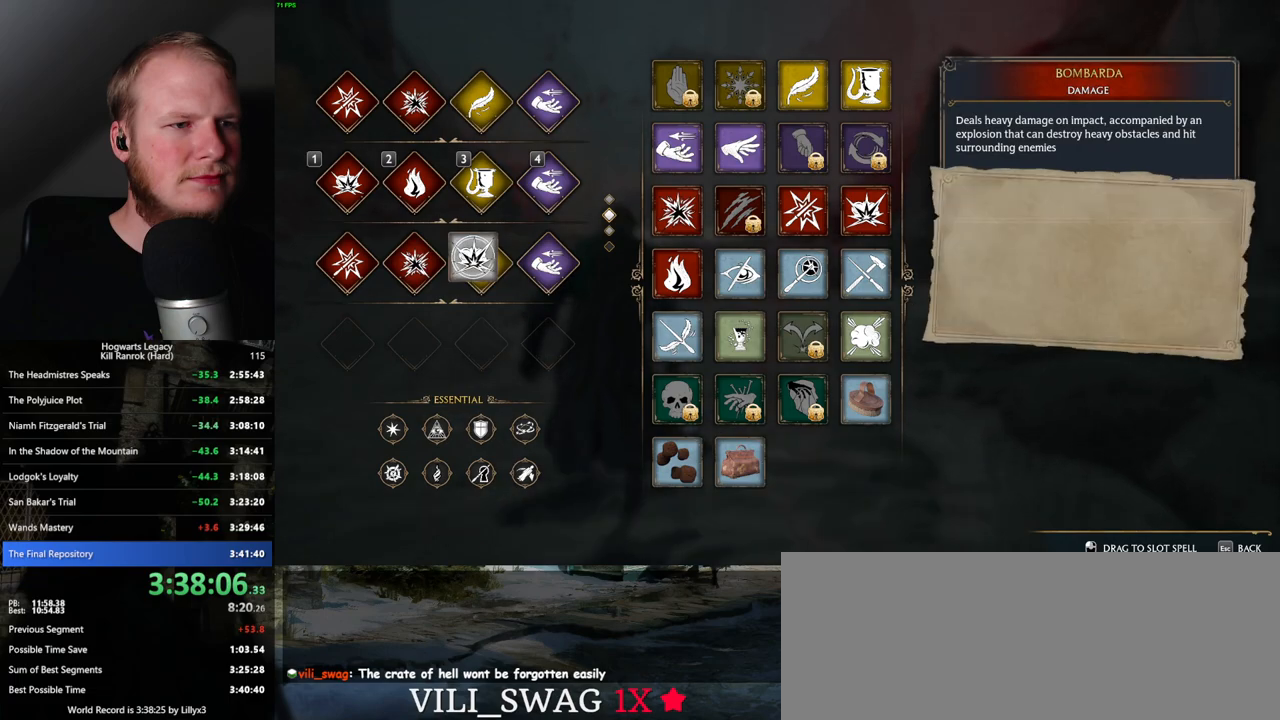
{"keys": [], "mouse": ["left"], "events": [[450, "mouse_left", "down"]]}
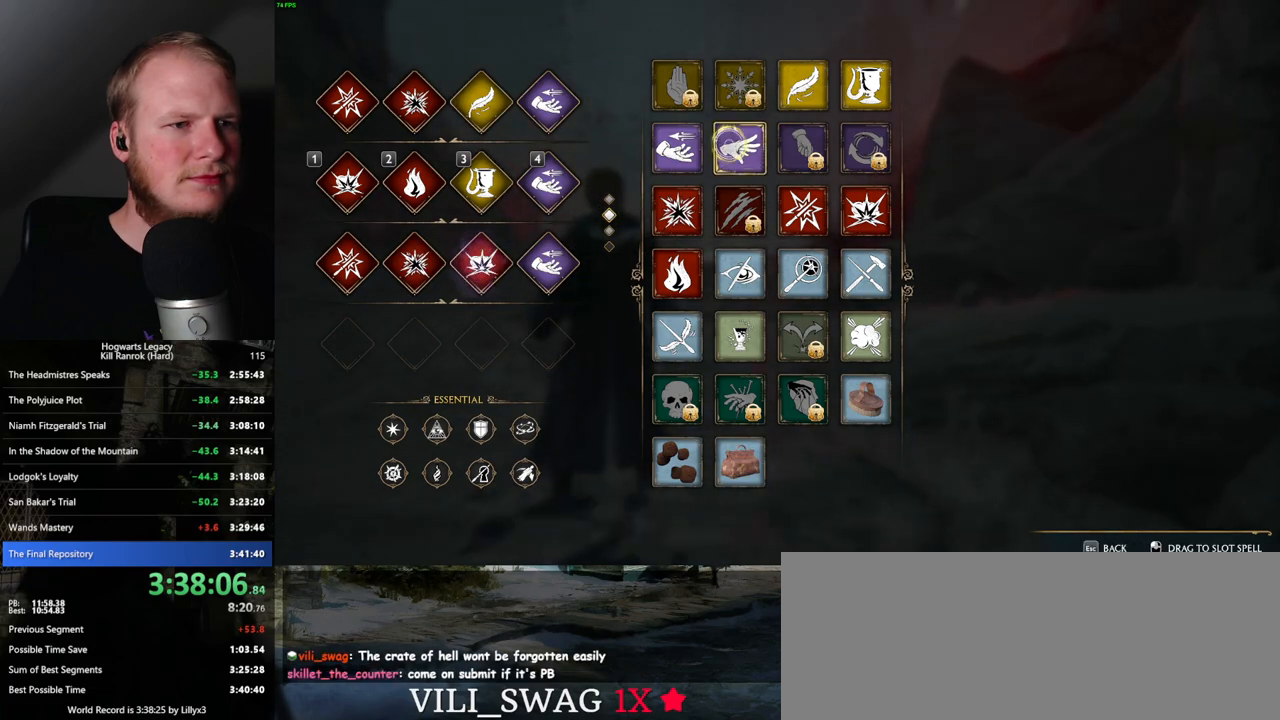
{"keys": [], "mouse": [], "events": [[483, "mouse_left", "up"]]}
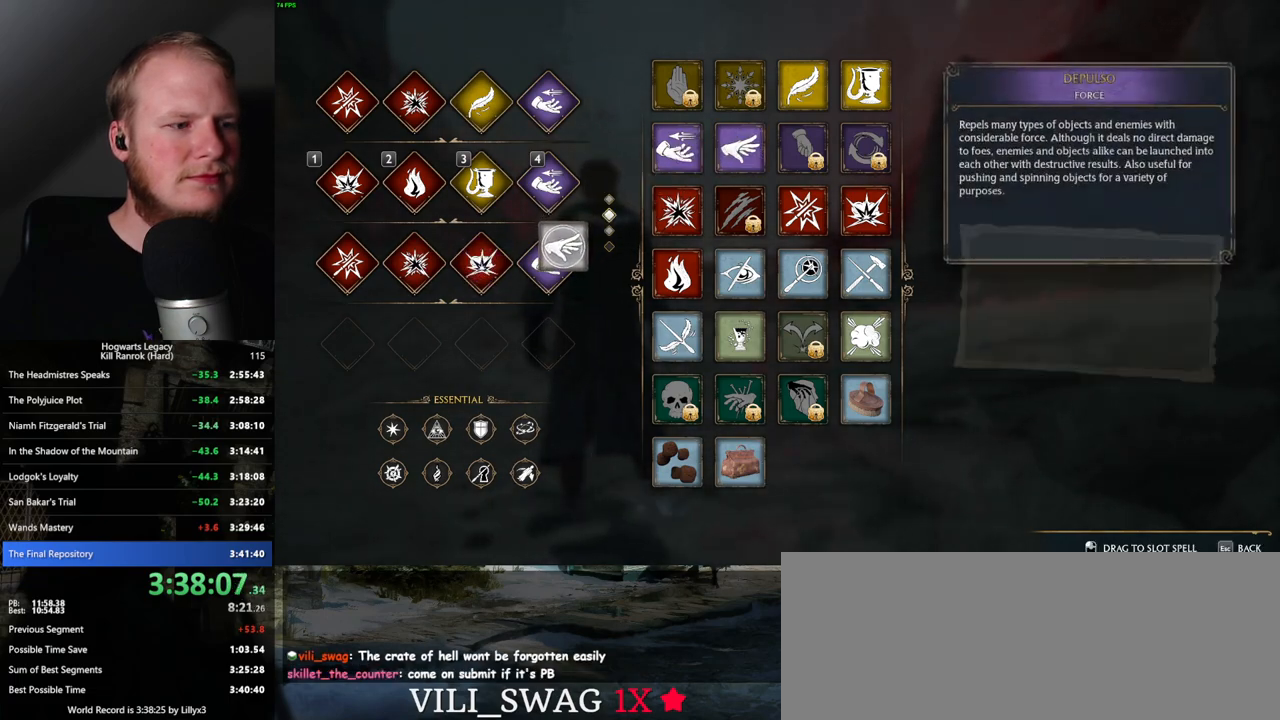
{"keys": [], "mouse": [], "events": [[350, "escape", "down"], [450, "escape", "up"]]}
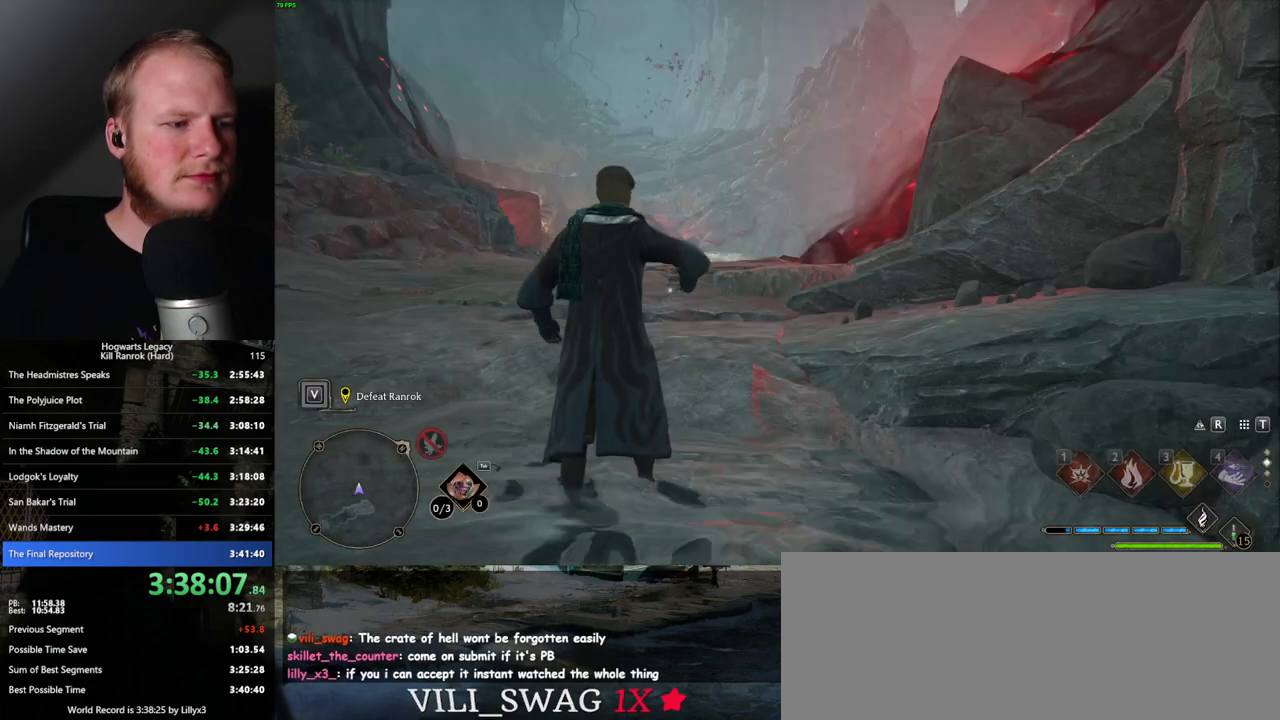
{"keys": ["tab"], "mouse": [], "events": [[450, "tab", "down"]]}
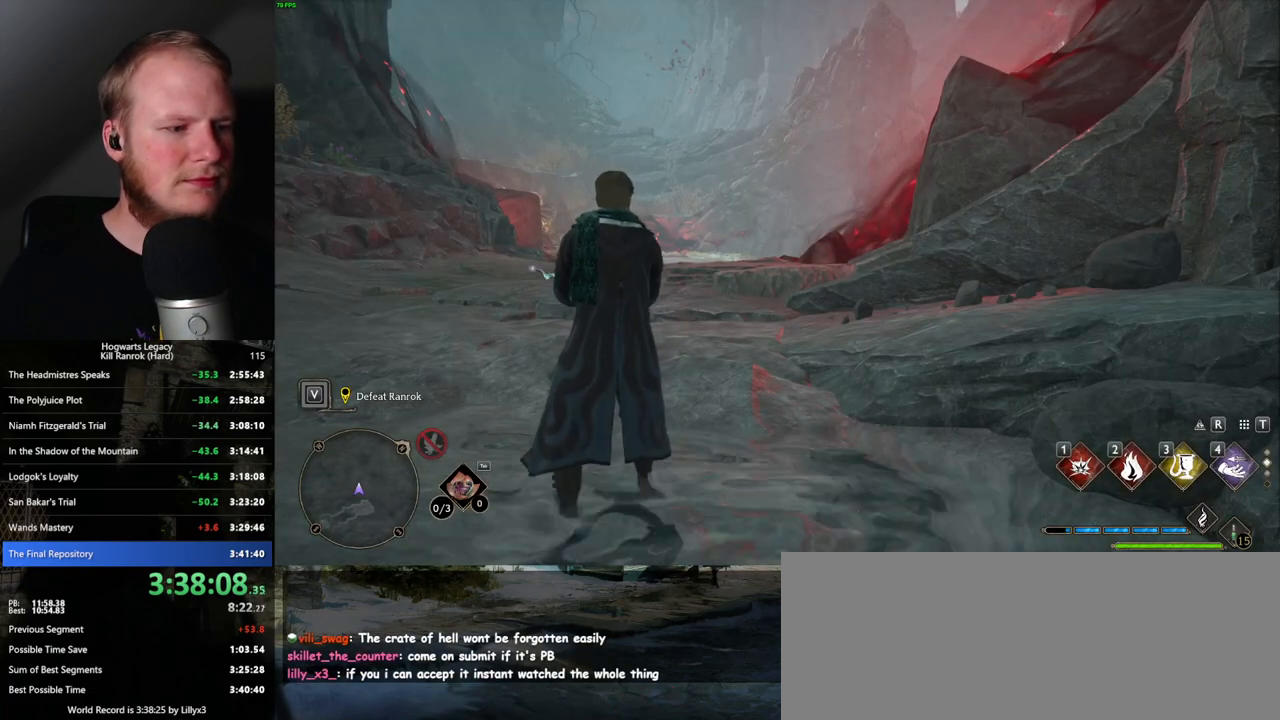
{"keys": ["tab"], "mouse": [], "events": []}
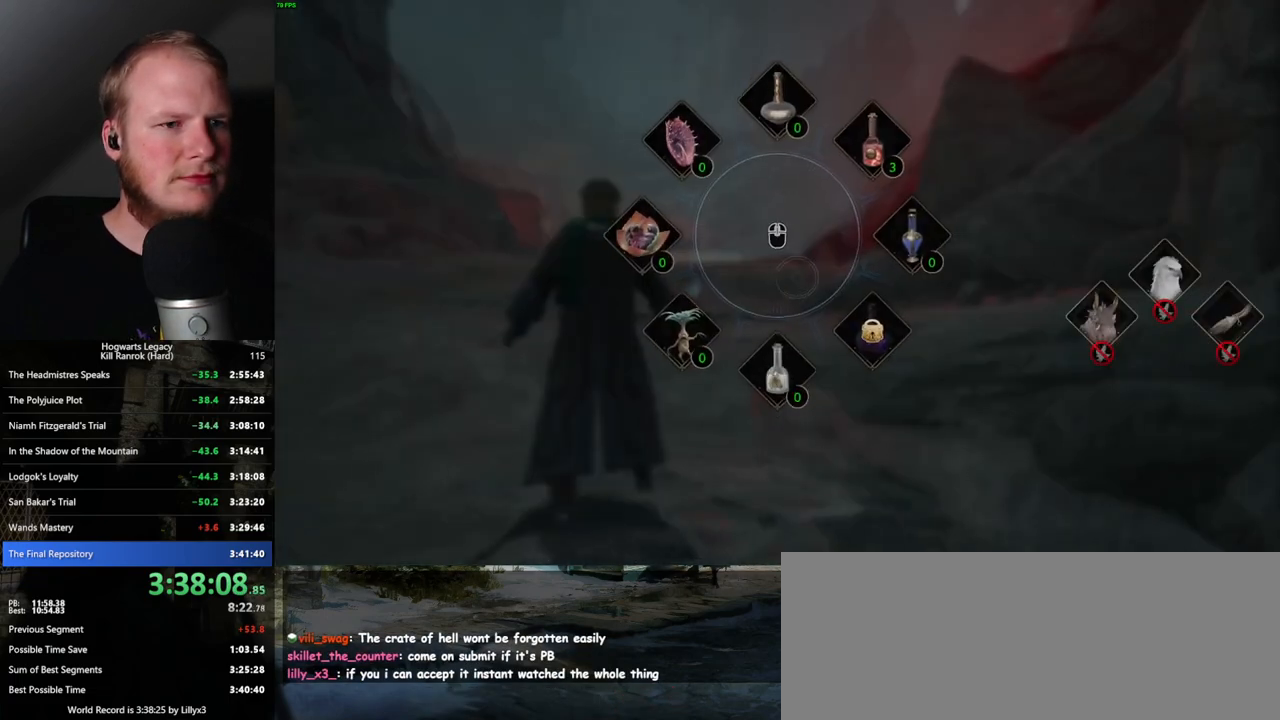
{"keys": ["tab"], "mouse": [], "events": [[367, "mouse_left", "down"], [483, "mouse_left", "up"]]}
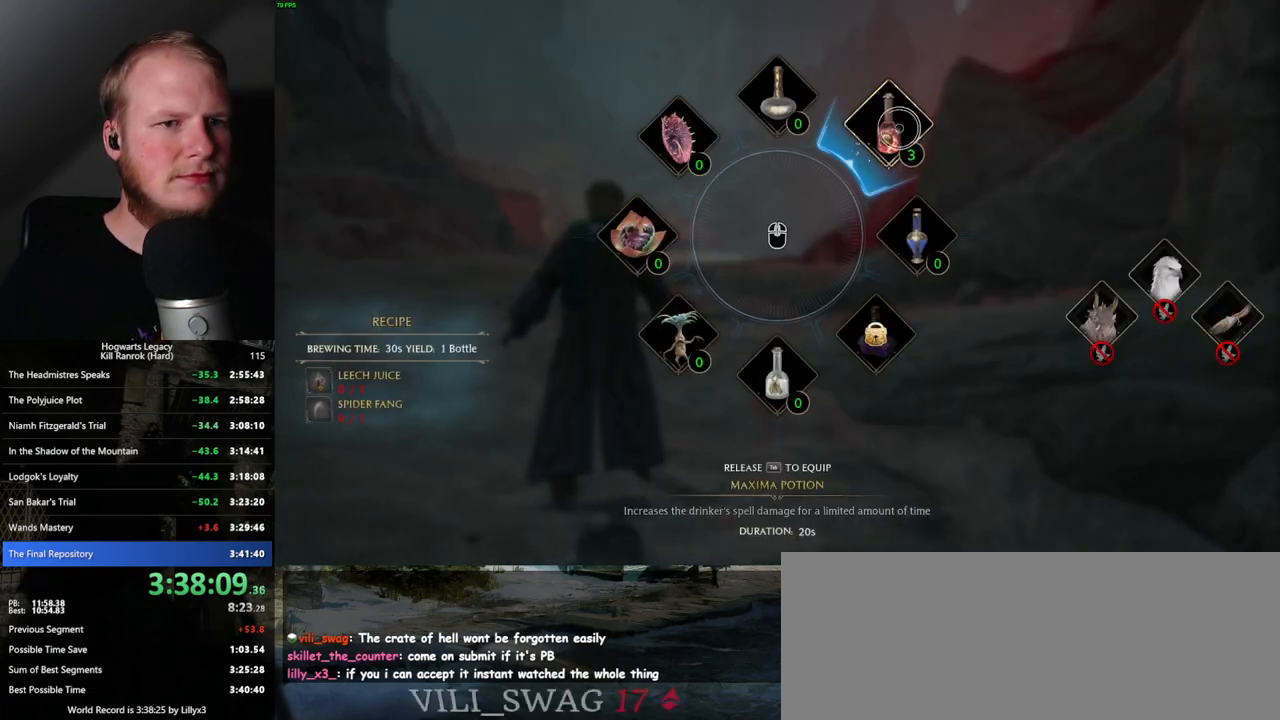
{"keys": ["shift_l", "w"], "mouse": [], "events": [[133, "tab", "up"], [233, "w", "down"], [450, "shift_l", "down"]]}
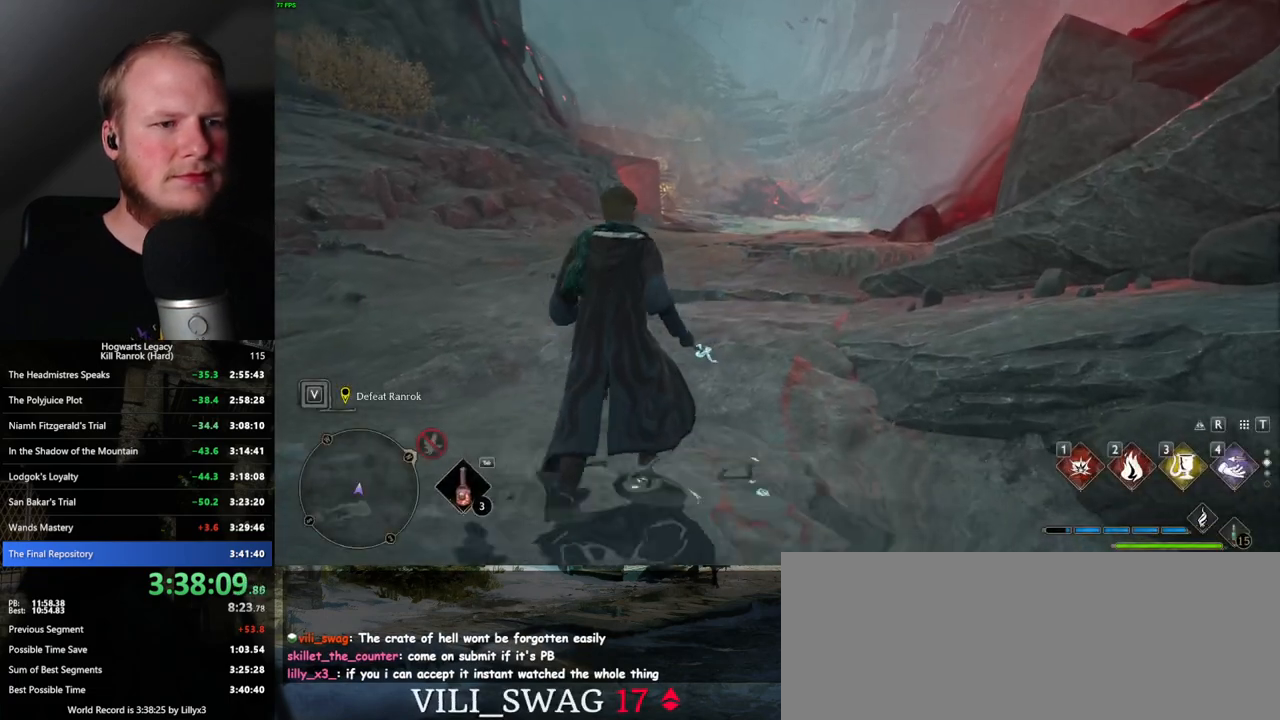
{"keys": ["w"], "mouse": [], "events": [[117, "shift_l", "up"]]}